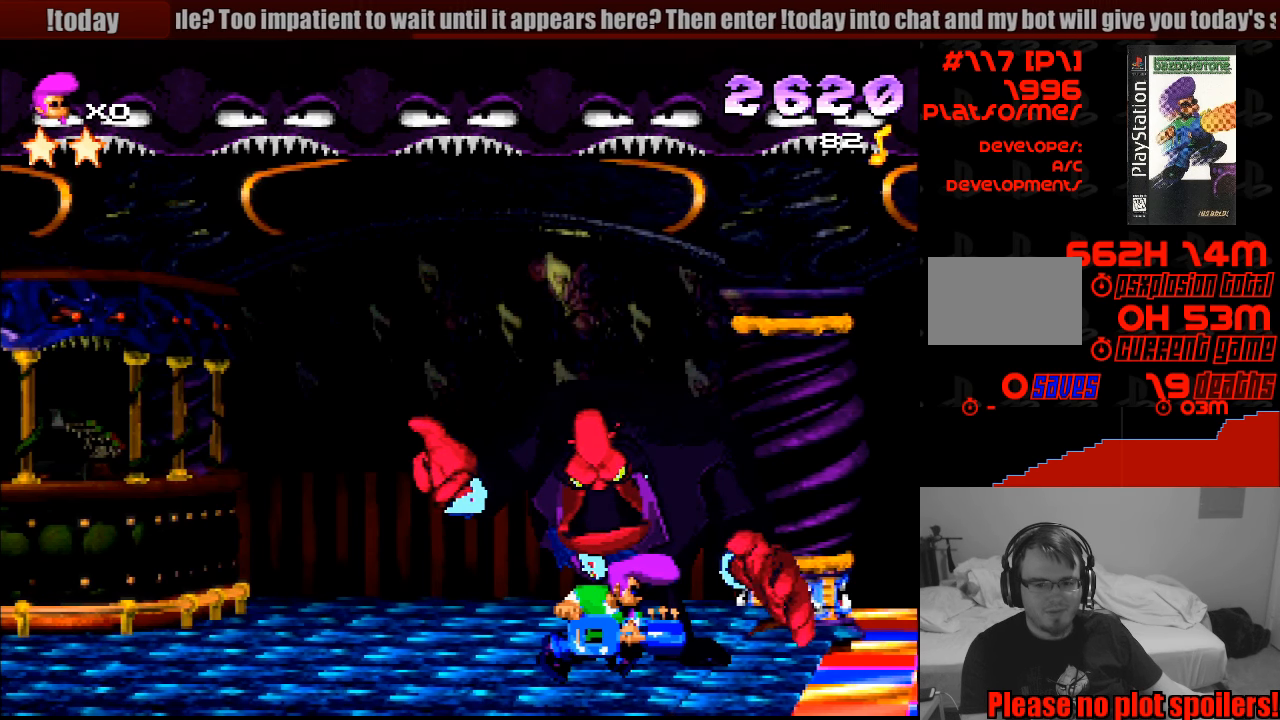
Gameplay with a controller (PlayStation layout); each line is a JSON object with the inputs held at the frame after it. "events" lists button and stick changes between this image and that frame as [ms after this image, input, new state], when the widget could be followed in between. Not read: L3 R1 R3.
{"buttons": ["DPAD_RIGHT"], "events": []}
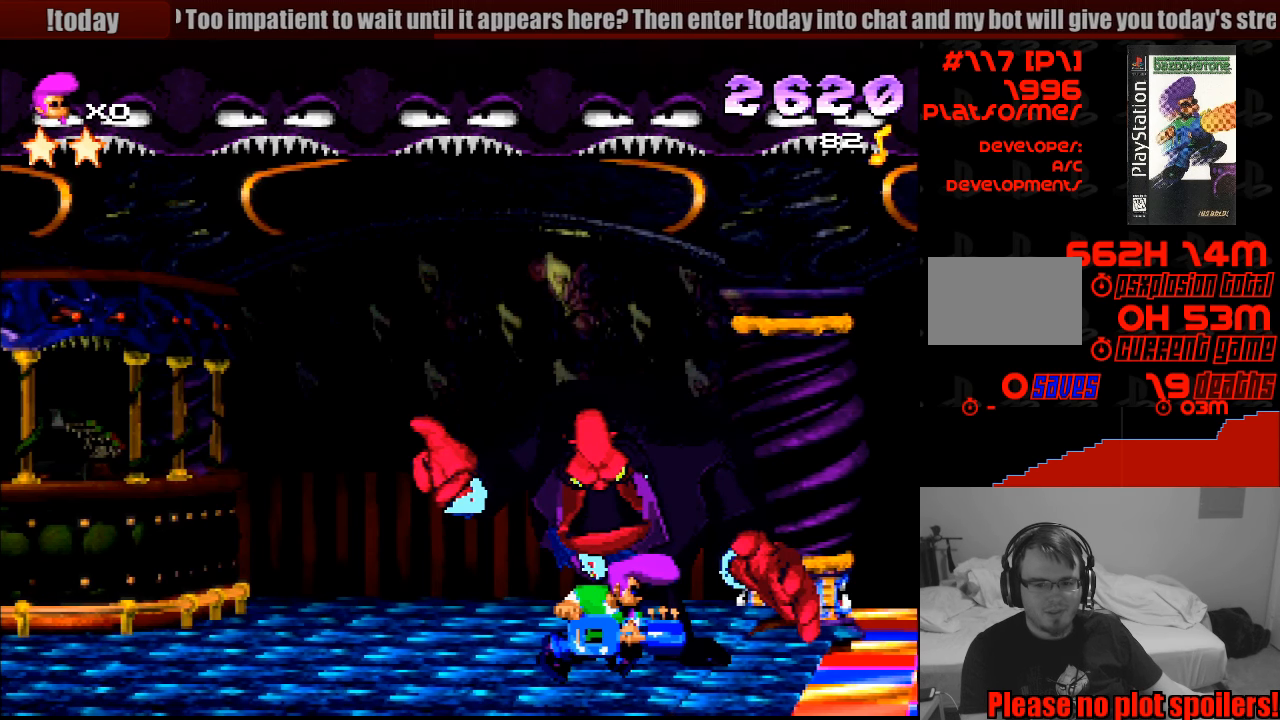
{"buttons": ["DPAD_RIGHT"], "events": []}
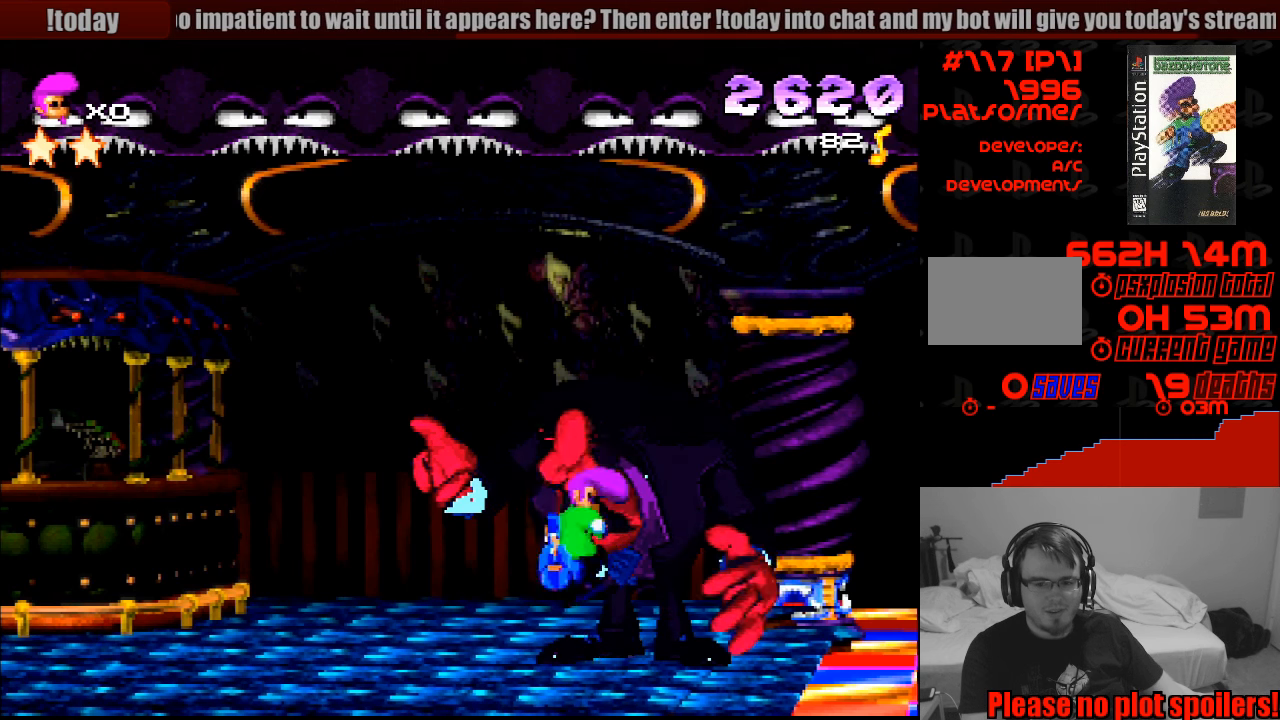
{"buttons": ["DPAD_RIGHT"], "events": [[183, "DPAD_UP", "down"], [300, "DPAD_UP", "up"]]}
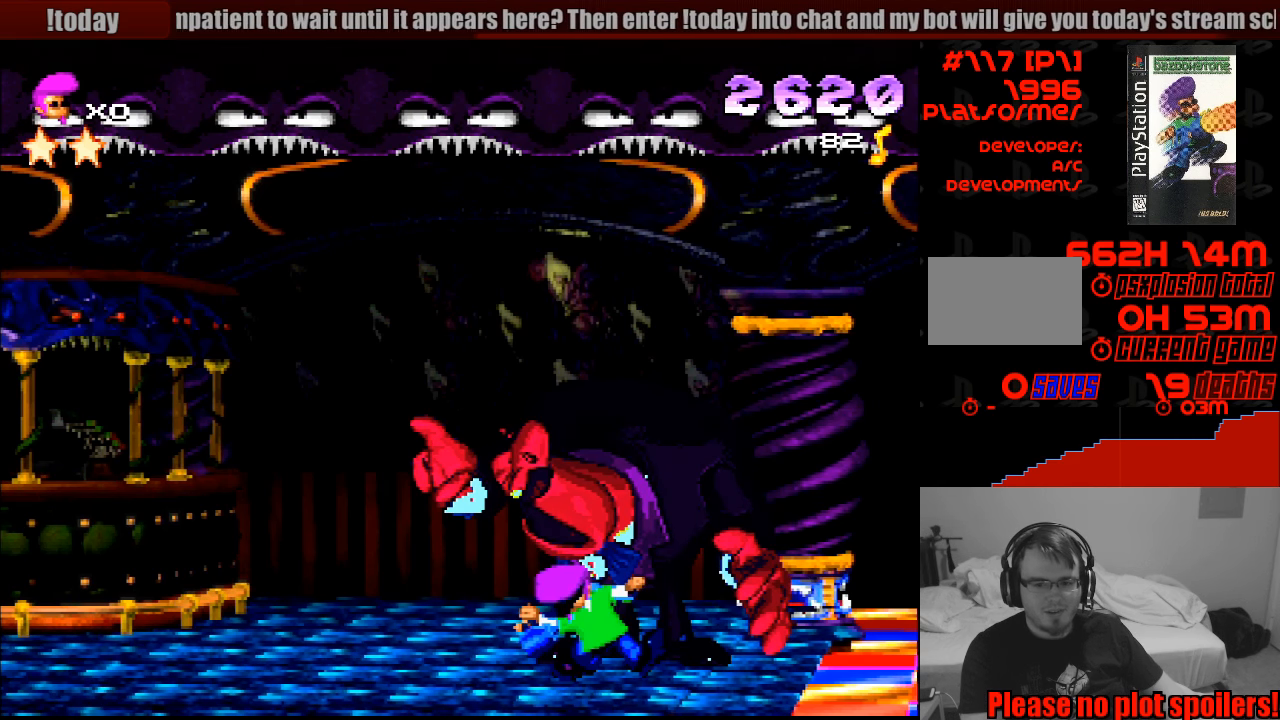
{"buttons": ["DPAD_RIGHT"], "events": [[300, "DPAD_DOWN", "down"], [450, "DPAD_DOWN", "up"]]}
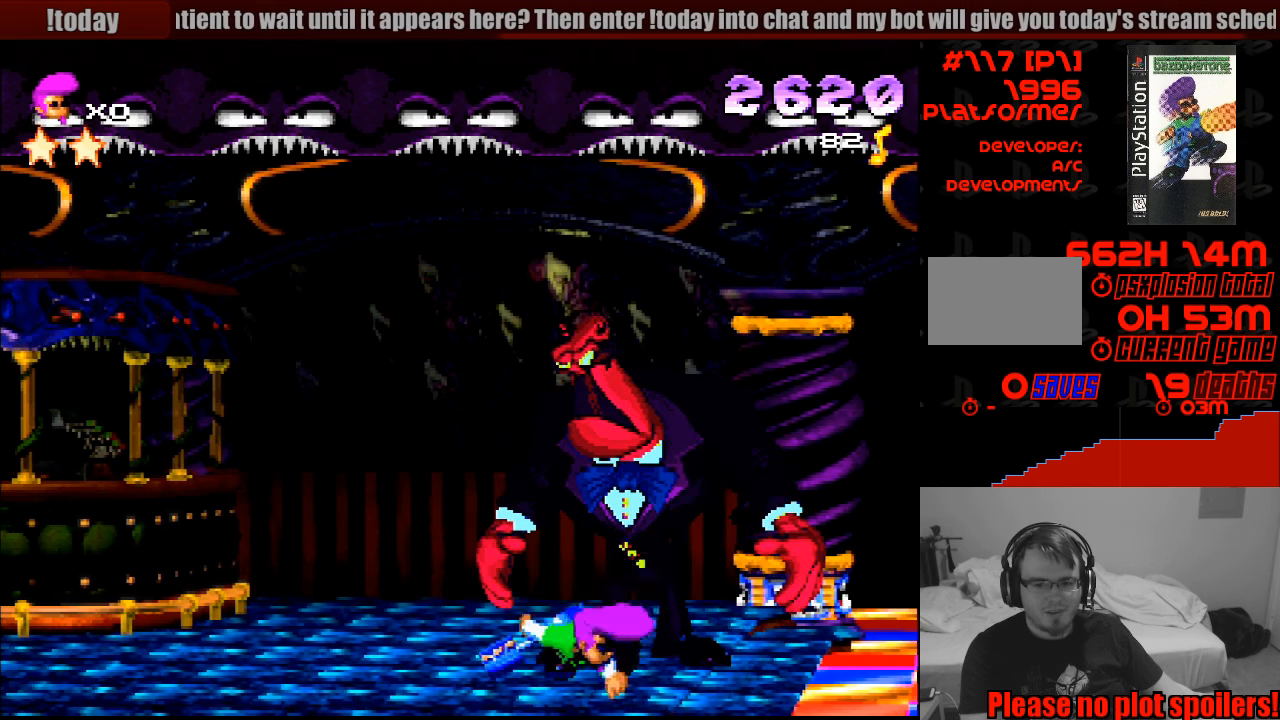
{"buttons": ["DPAD_DOWN", "DPAD_RIGHT"], "events": [[466, "DPAD_DOWN", "down"]]}
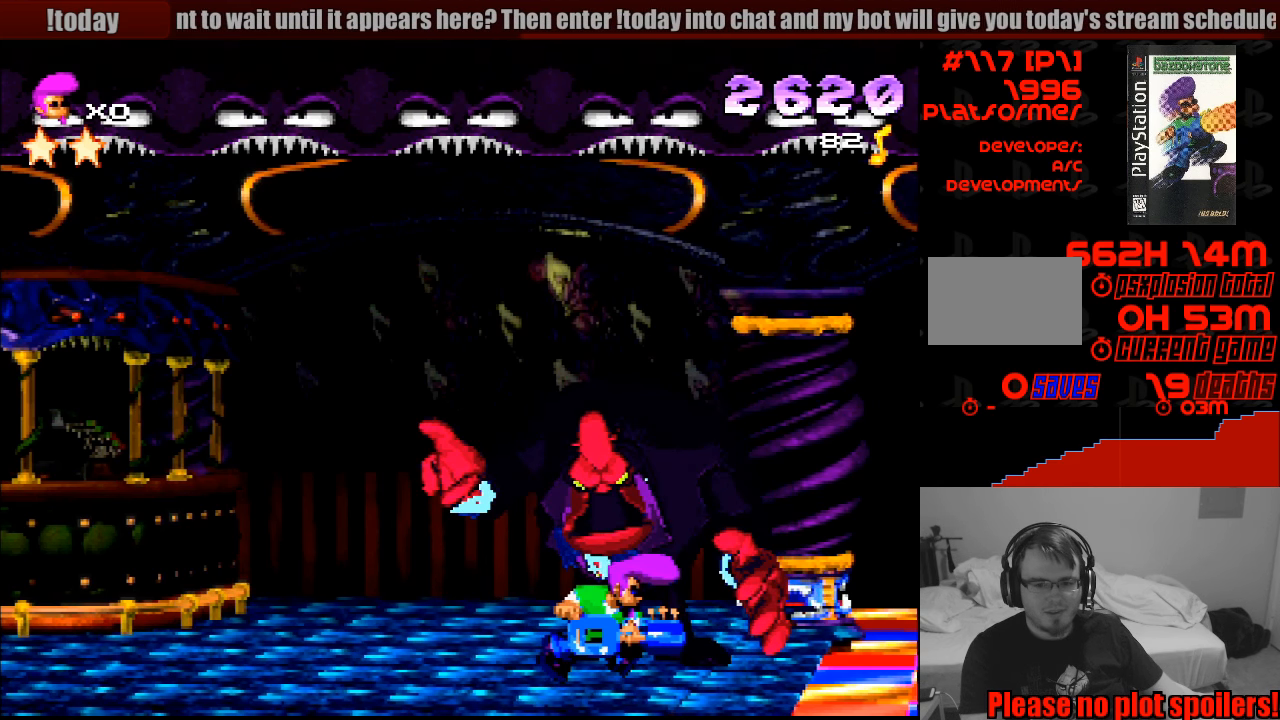
{"buttons": ["DPAD_DOWN", "DPAD_RIGHT"], "events": [[150, "DPAD_DOWN", "up"], [216, "DPAD_DOWN", "down"]]}
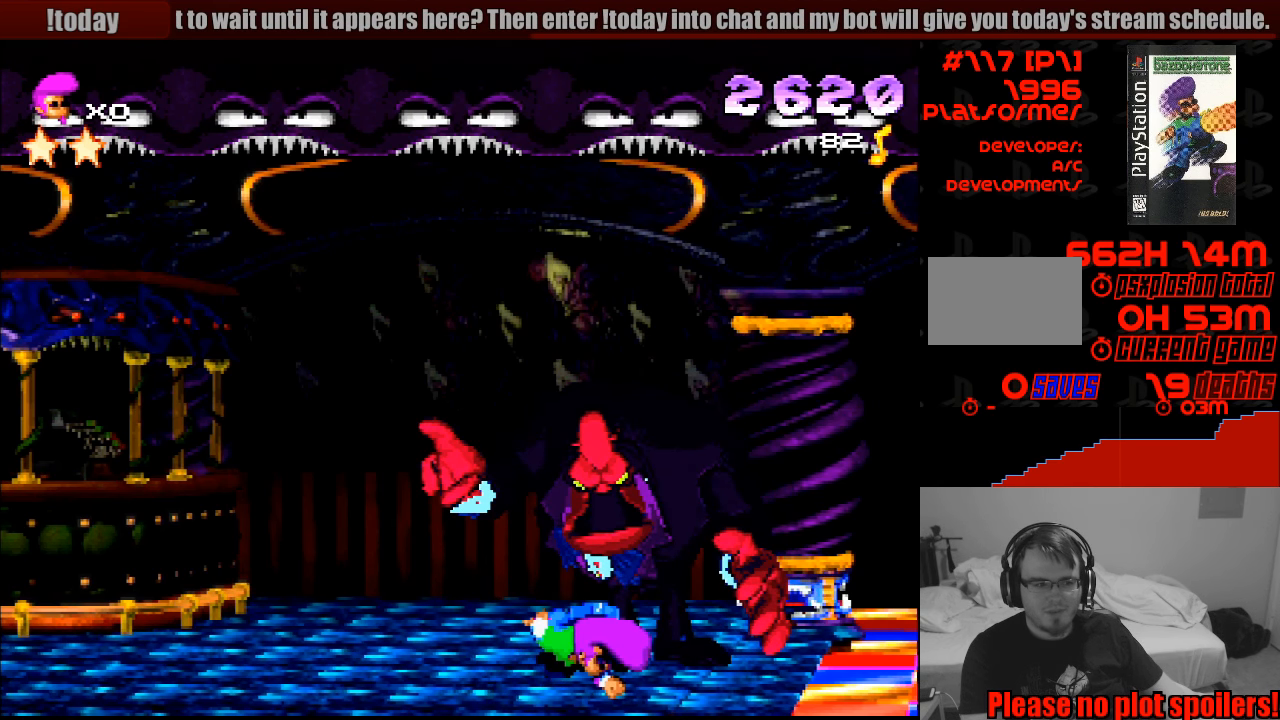
{"buttons": ["DPAD_RIGHT"], "events": [[233, "DPAD_DOWN", "up"], [250, "DPAD_DOWN", "down"], [366, "DPAD_DOWN", "up"]]}
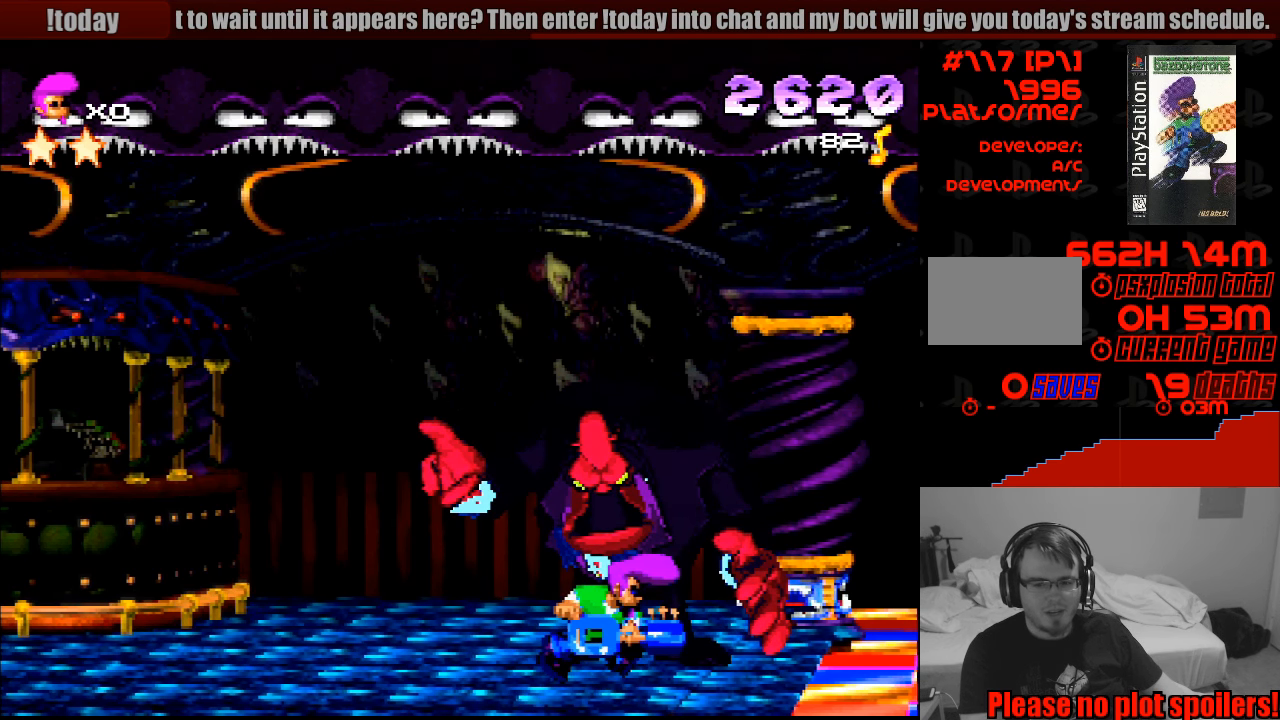
{"buttons": ["DPAD_RIGHT"], "events": [[66, "DPAD_DOWN", "down"], [133, "DPAD_DOWN", "up"], [316, "DPAD_DOWN", "down"], [450, "DPAD_DOWN", "up"]]}
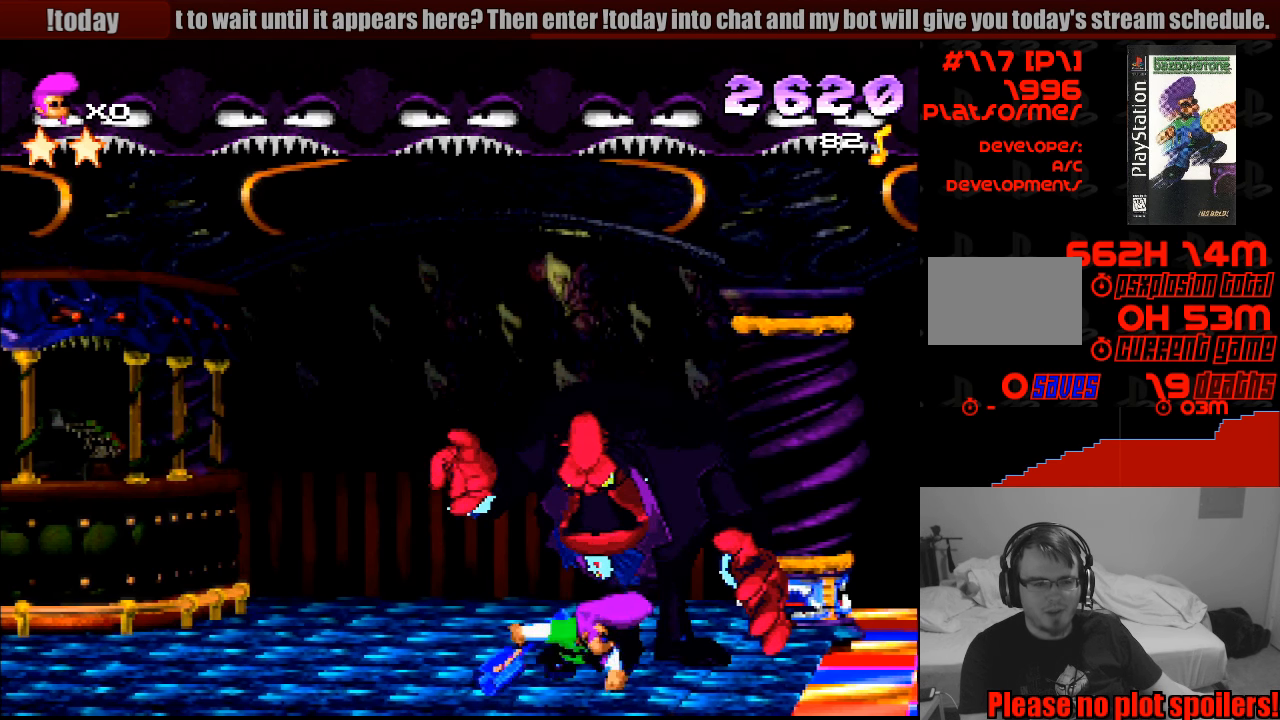
{"buttons": ["DPAD_RIGHT"], "events": [[83, "DPAD_DOWN", "down"], [283, "DPAD_DOWN", "up"], [333, "DPAD_DOWN", "down"], [450, "DPAD_DOWN", "up"]]}
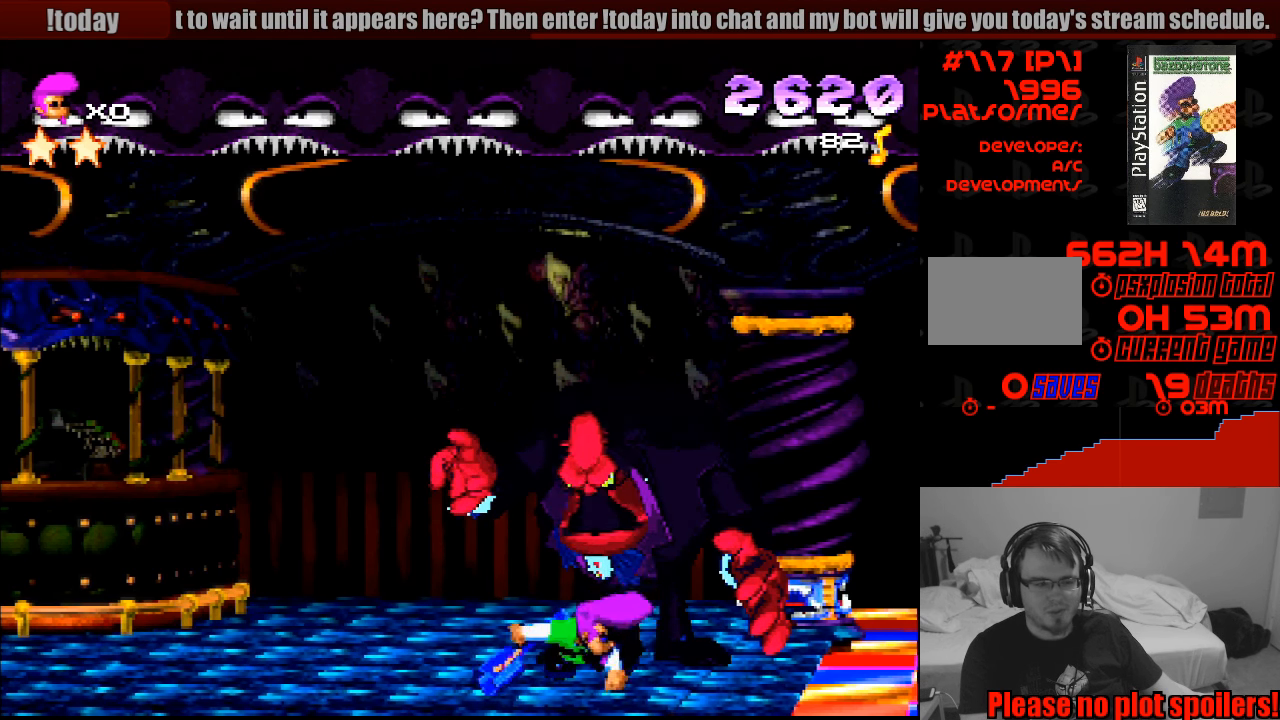
{"buttons": ["DPAD_RIGHT"], "events": [[133, "DPAD_DOWN", "down"], [500, "DPAD_DOWN", "up"]]}
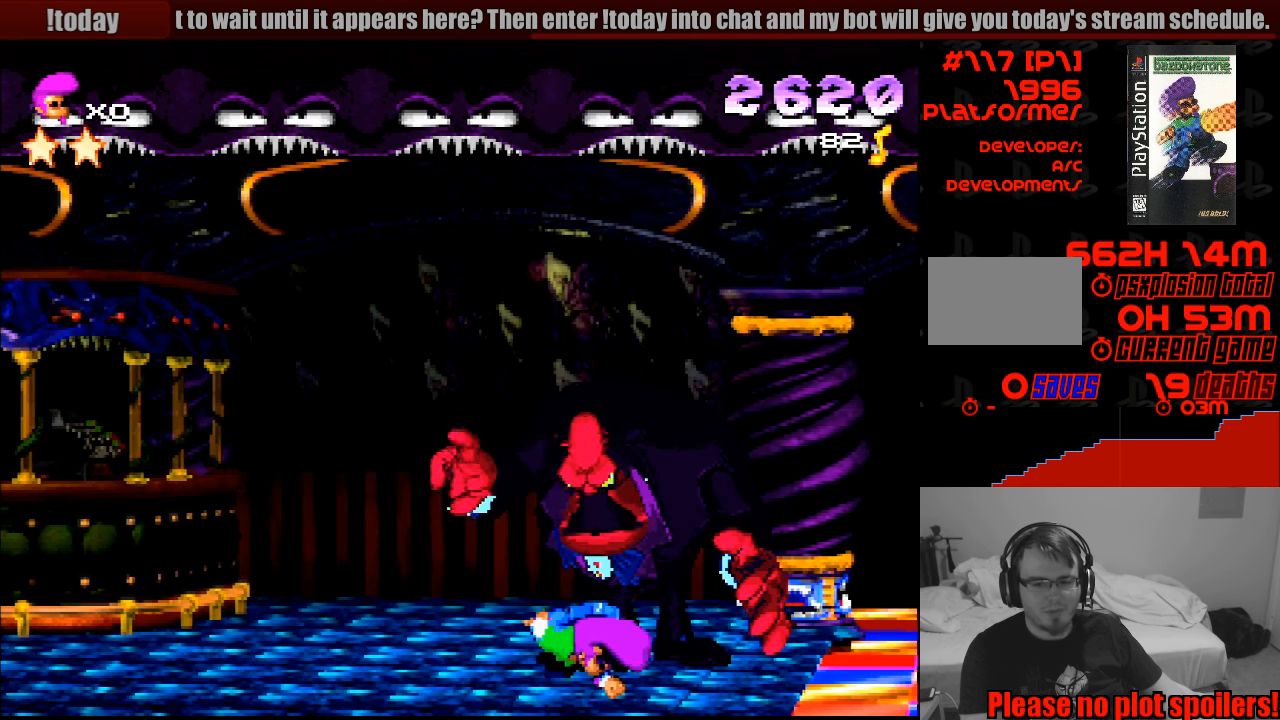
{"buttons": ["DPAD_DOWN", "DPAD_RIGHT"], "events": [[216, "DPAD_RIGHT", "up"], [233, "DPAD_RIGHT", "down"], [450, "DPAD_DOWN", "down"]]}
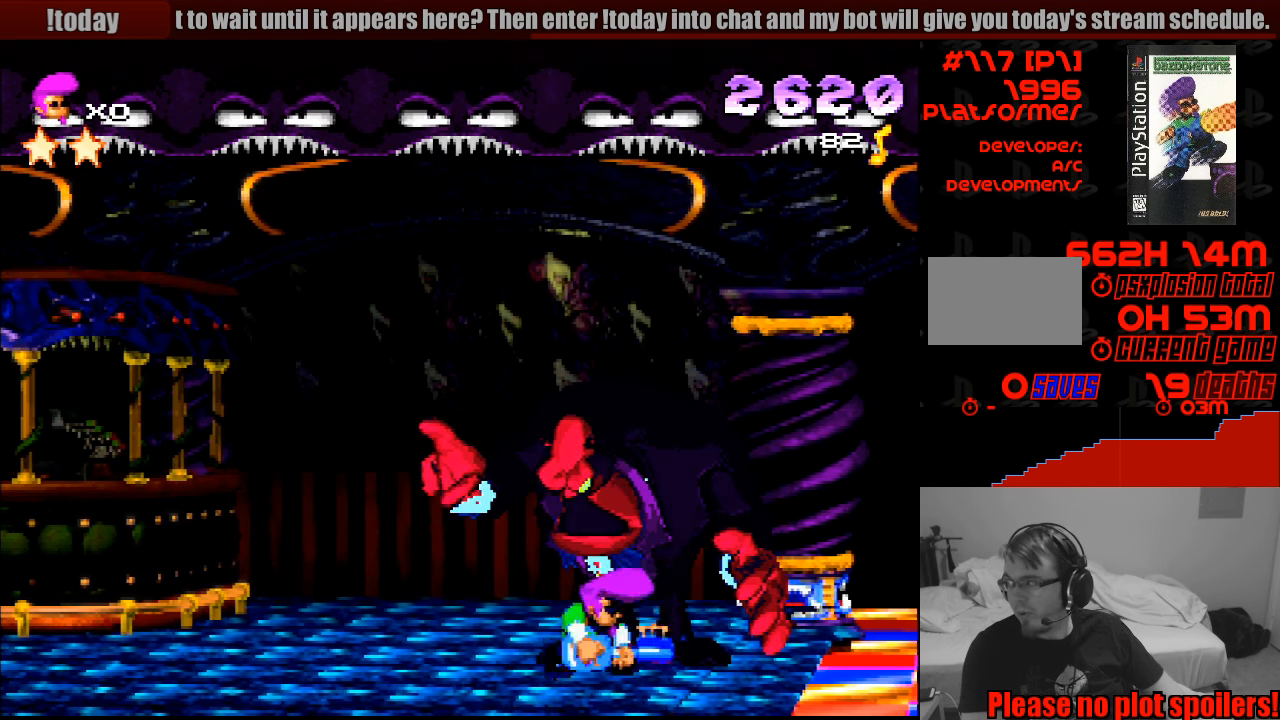
{"buttons": ["DPAD_RIGHT"], "events": [[133, "DPAD_DOWN", "up"]]}
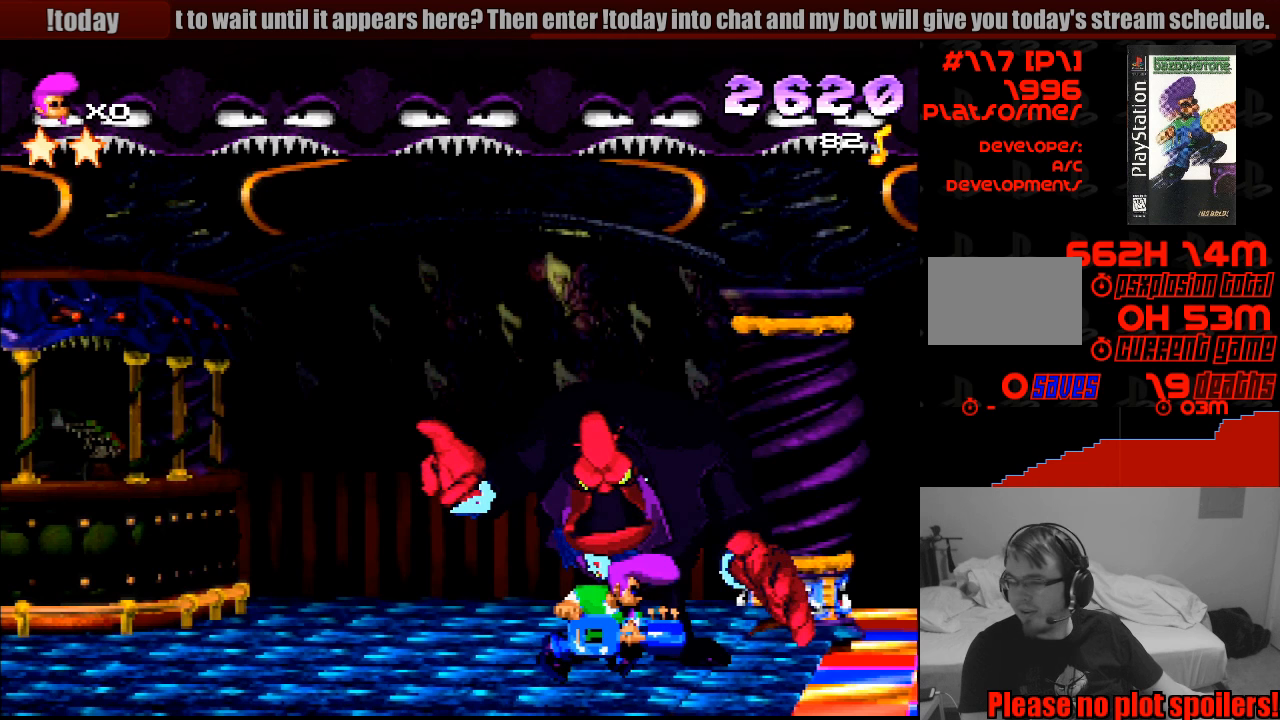
{"buttons": ["DPAD_RIGHT"], "events": []}
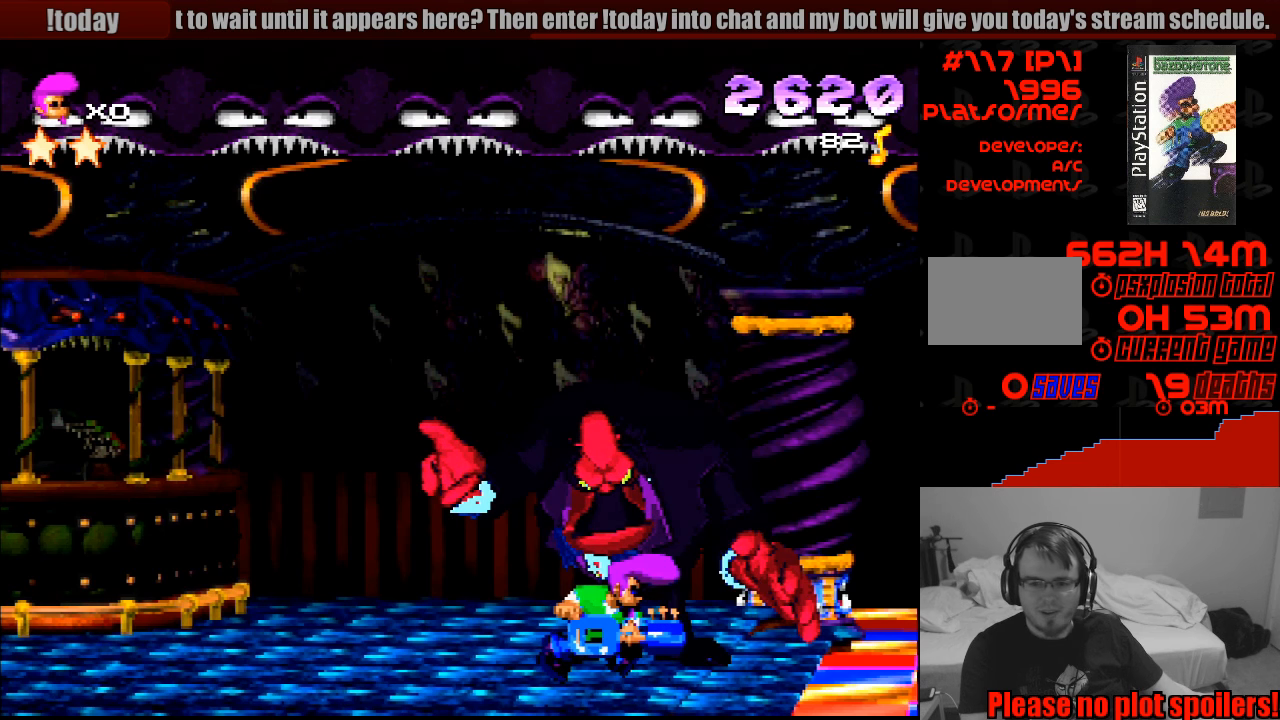
{"buttons": ["DPAD_RIGHT"], "events": []}
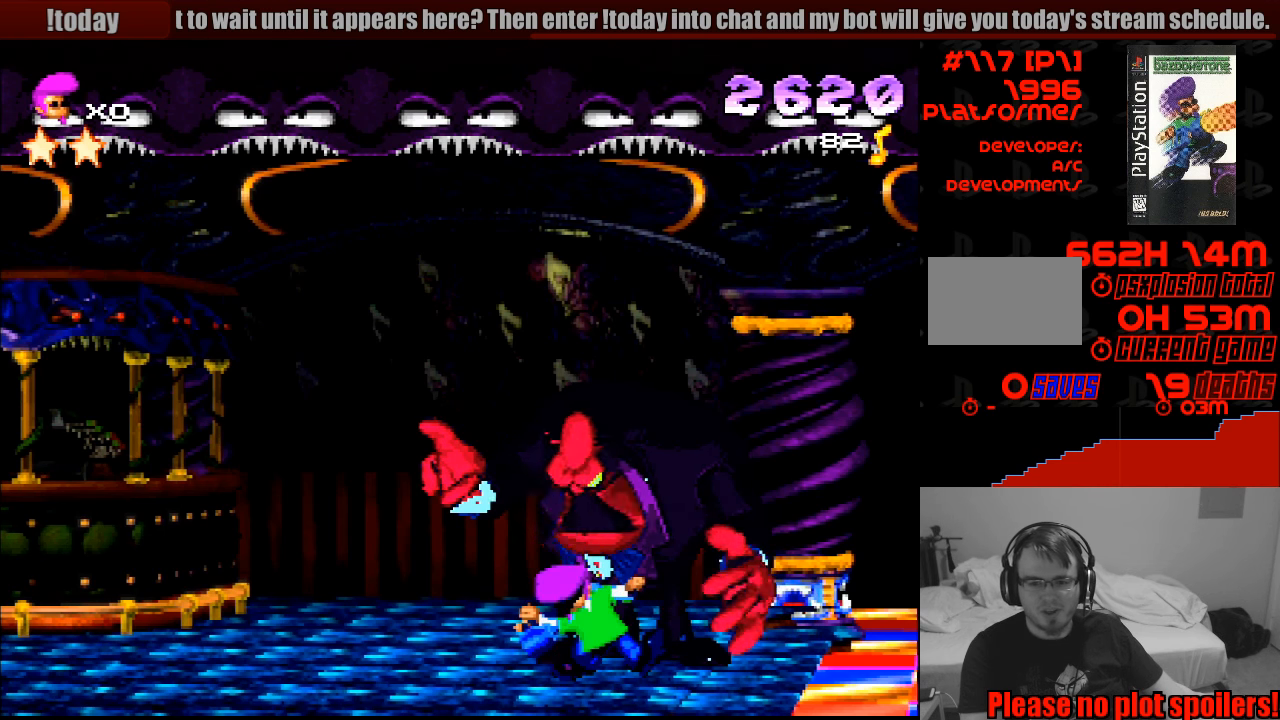
{"buttons": ["DPAD_RIGHT"], "events": [[300, "DPAD_RIGHT", "up"], [467, "DPAD_RIGHT", "down"]]}
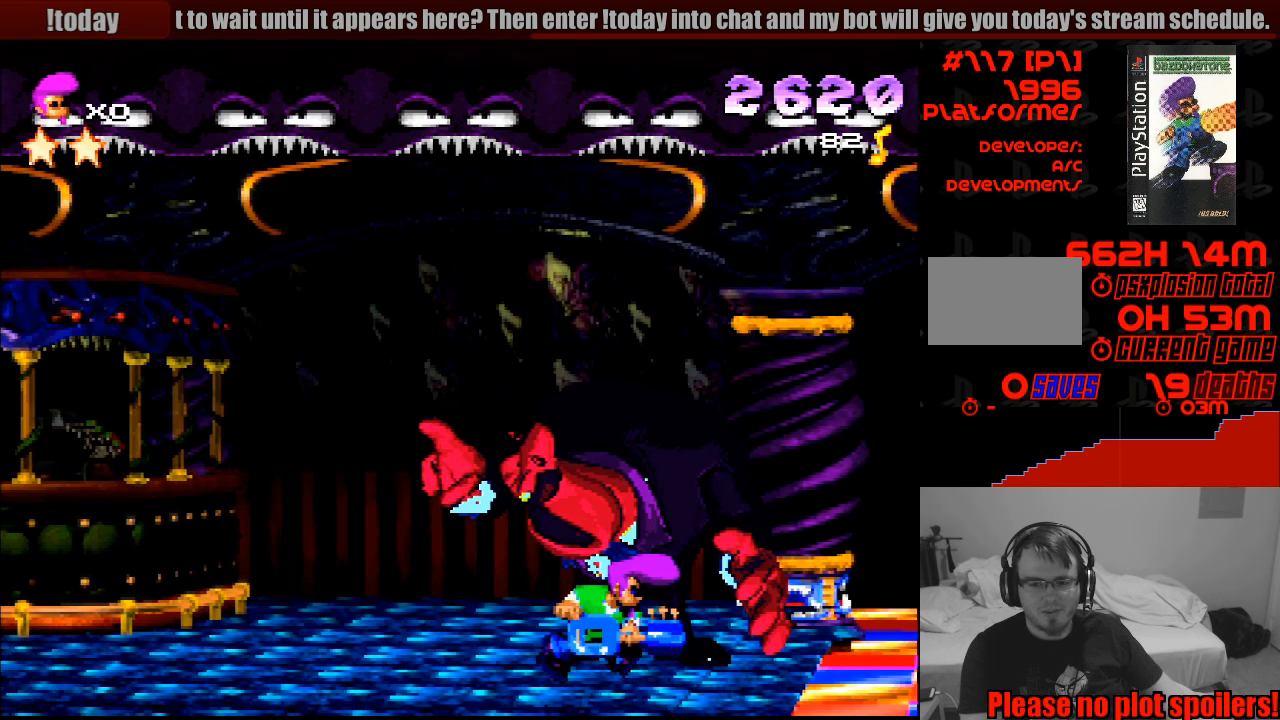
{"buttons": [], "events": [[17, "DPAD_DOWN", "down"], [200, "DPAD_DOWN", "up"], [300, "DPAD_DOWN", "down"], [450, "DPAD_RIGHT", "up"], [467, "DPAD_DOWN", "up"]]}
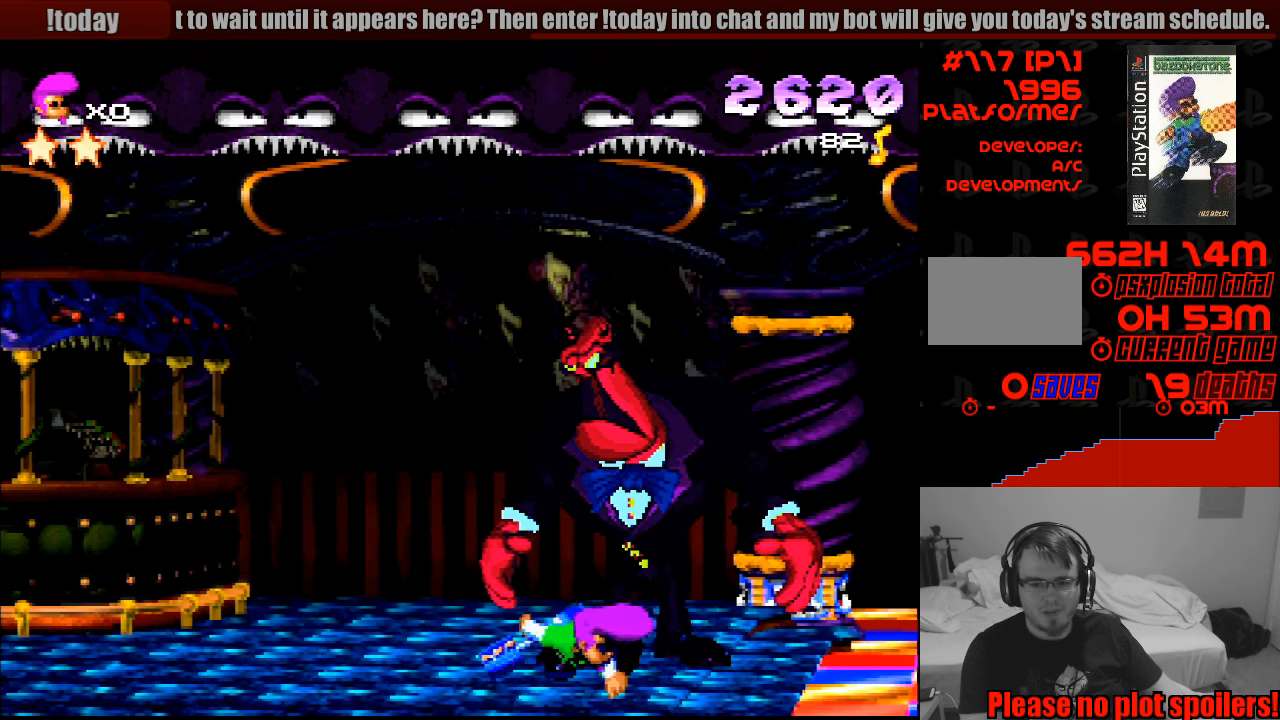
{"buttons": ["DPAD_DOWN", "DPAD_RIGHT"], "events": [[117, "DPAD_DOWN", "down"], [167, "DPAD_RIGHT", "down"]]}
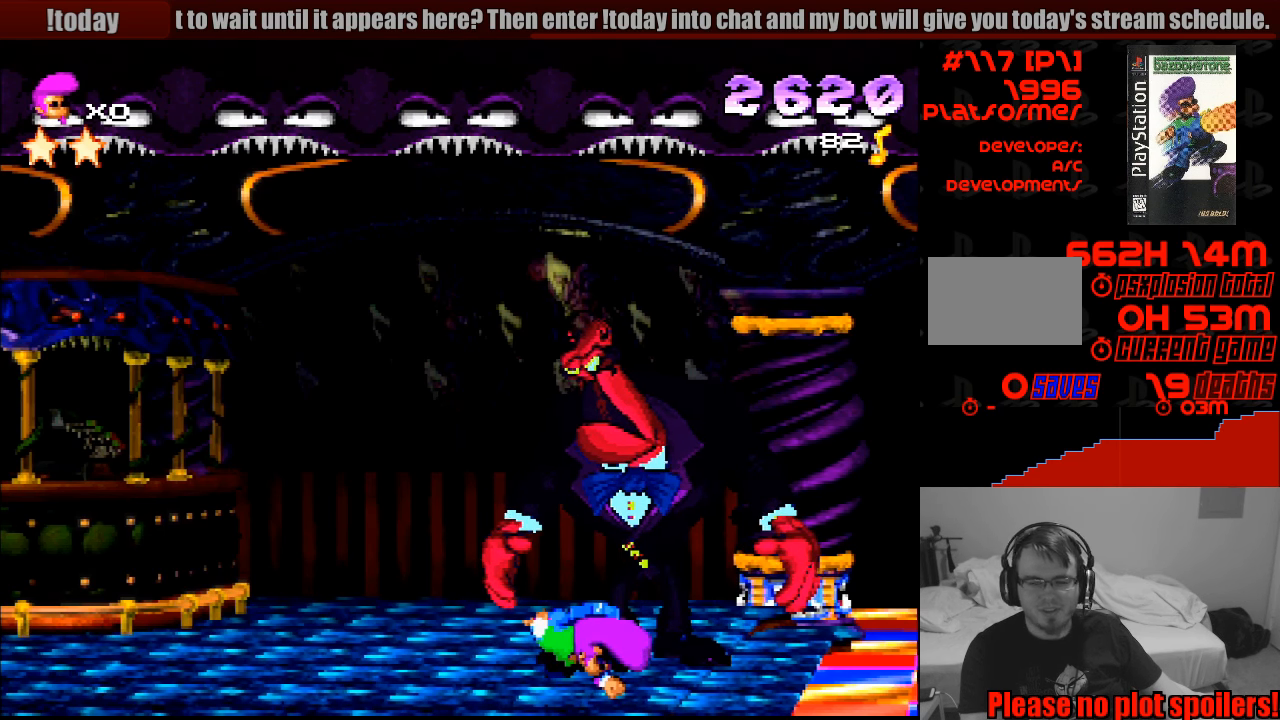
{"buttons": ["DPAD_DOWN", "DPAD_RIGHT"], "events": []}
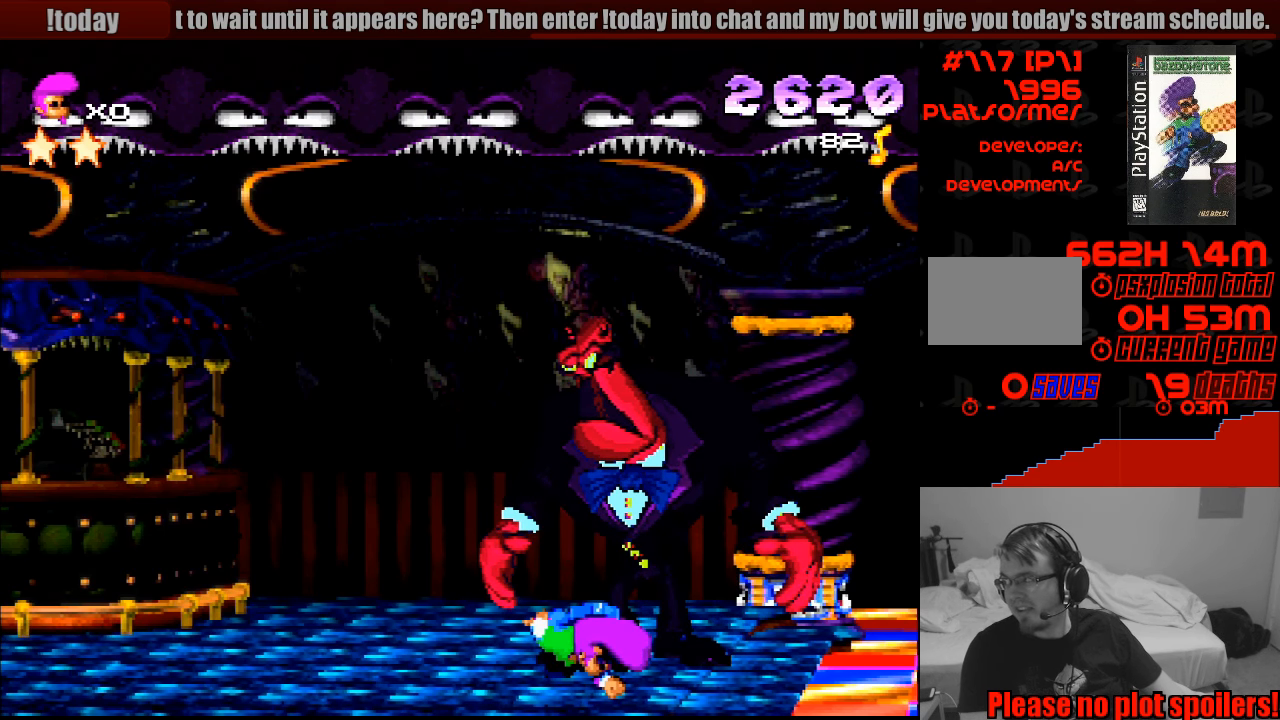
{"buttons": ["DPAD_DOWN", "DPAD_RIGHT"], "events": []}
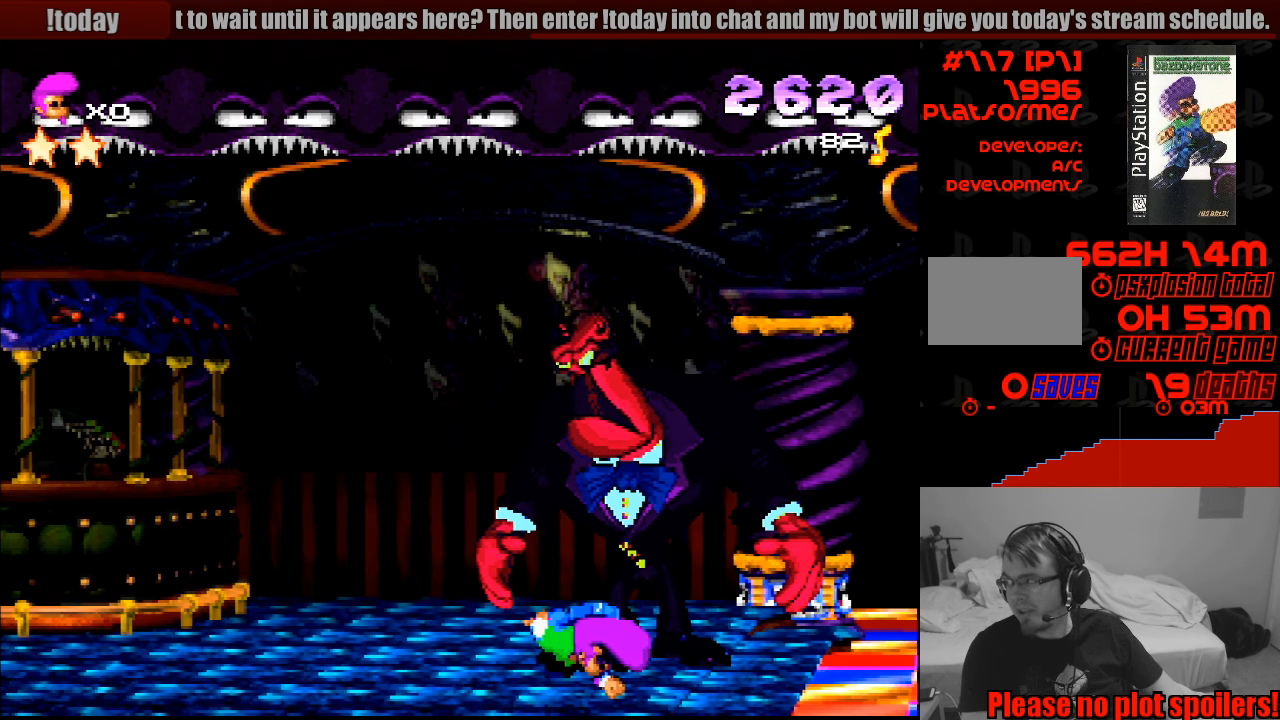
{"buttons": ["DPAD_RIGHT"], "events": [[17, "DPAD_DOWN", "up"], [17, "DPAD_RIGHT", "up"], [350, "DPAD_RIGHT", "down"]]}
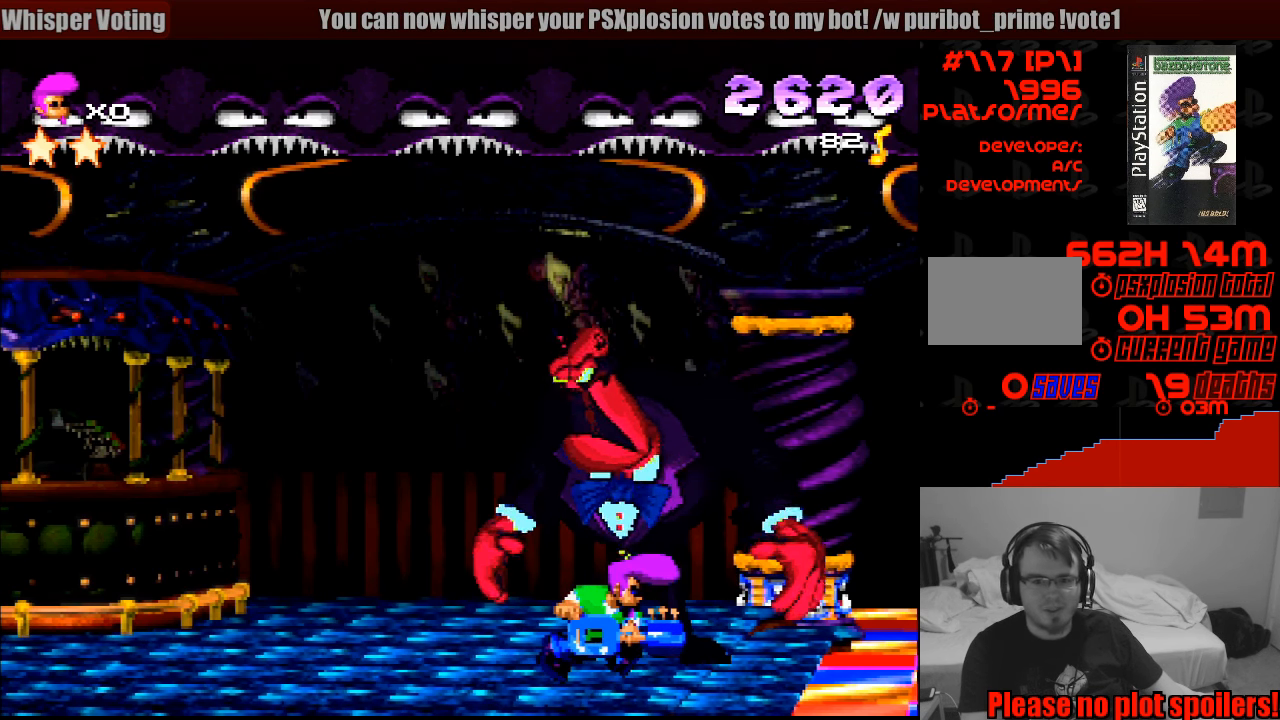
{"buttons": ["DPAD_RIGHT"], "events": []}
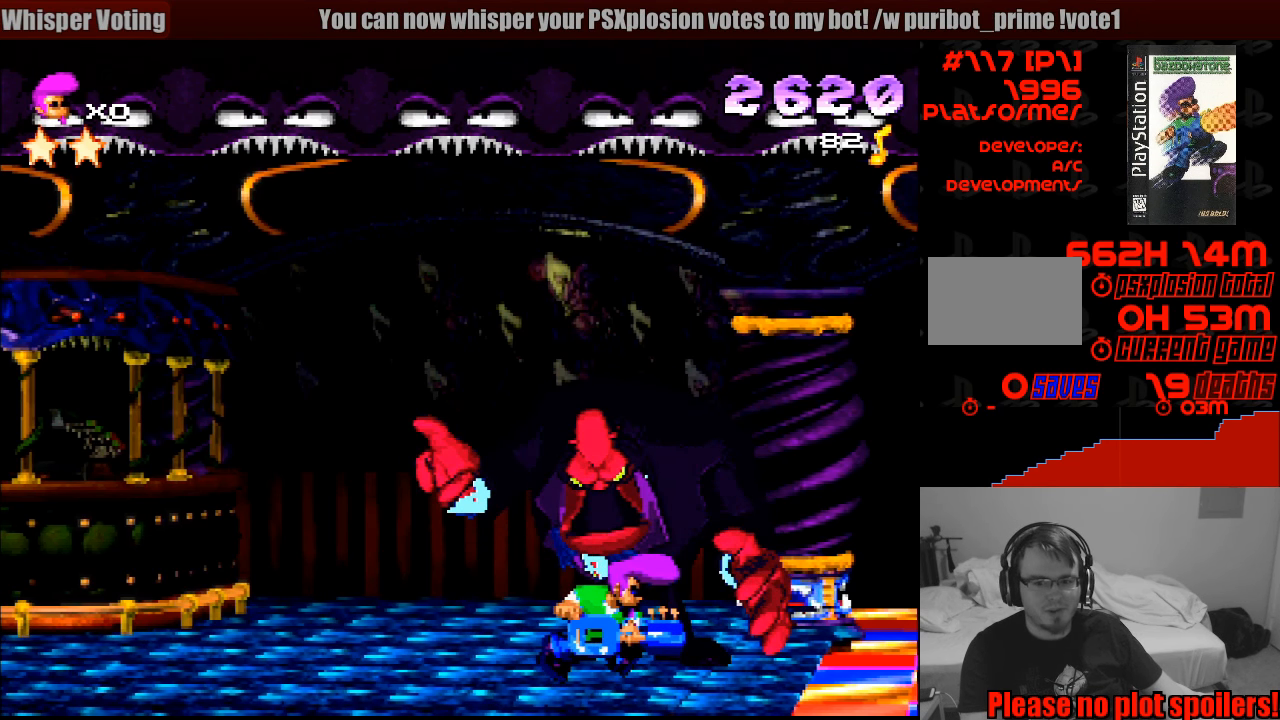
{"buttons": ["DPAD_RIGHT"], "events": []}
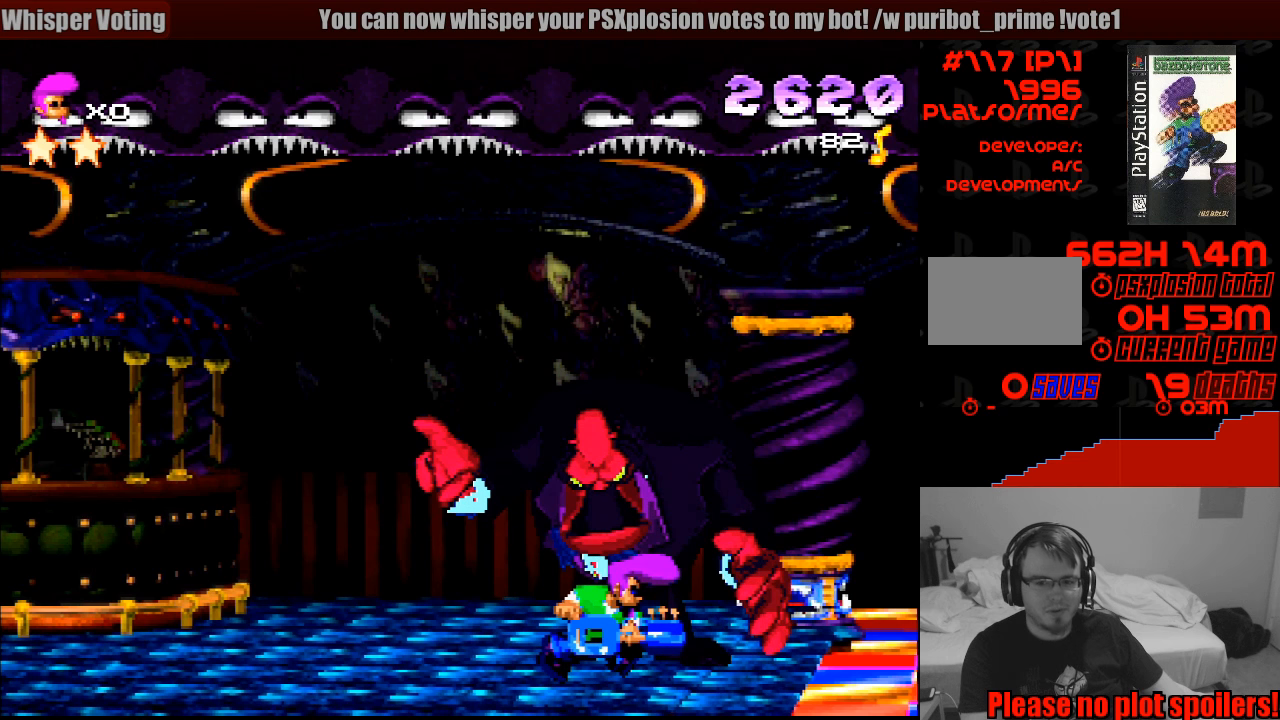
{"buttons": ["DPAD_RIGHT"], "events": []}
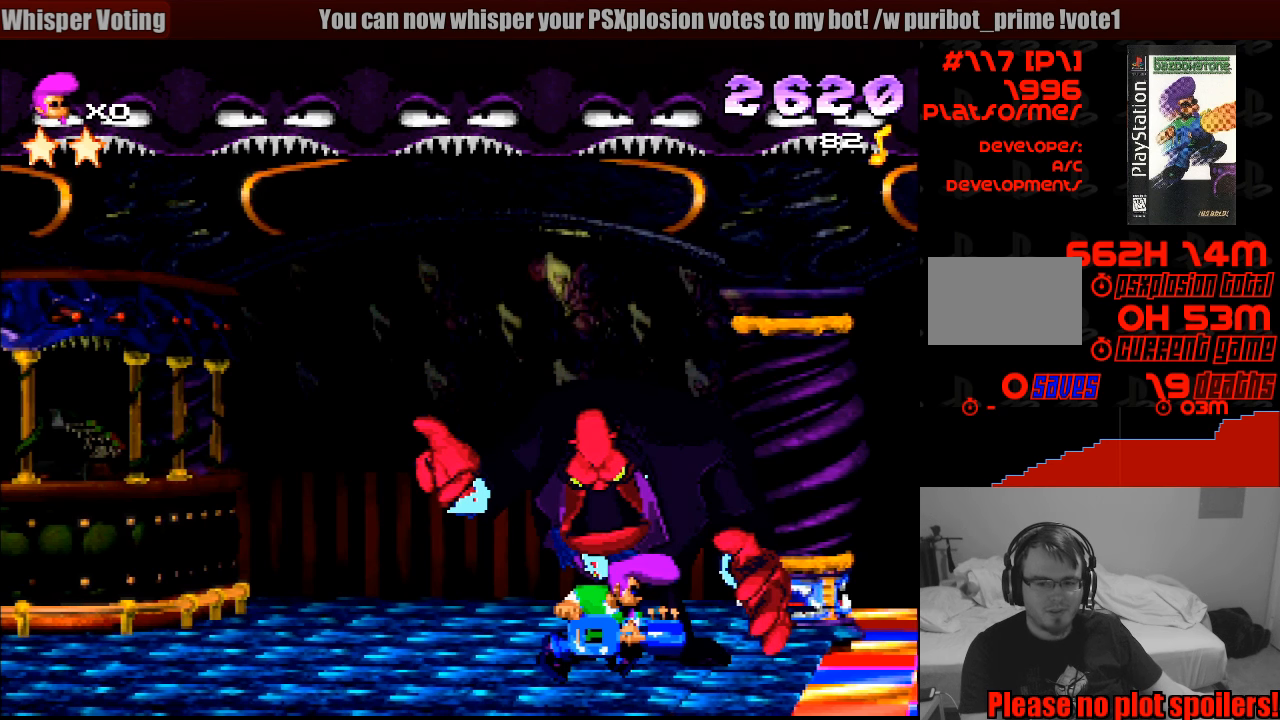
{"buttons": ["DPAD_RIGHT"], "events": []}
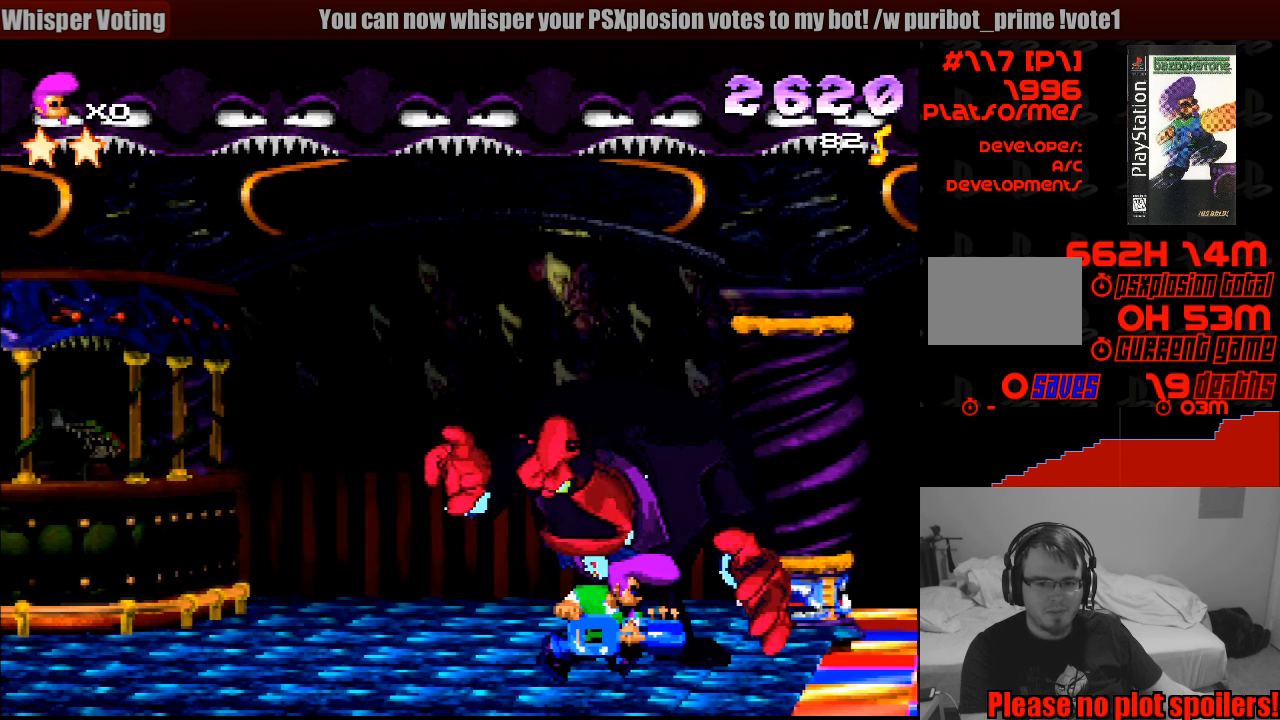
{"buttons": ["DPAD_RIGHT"], "events": []}
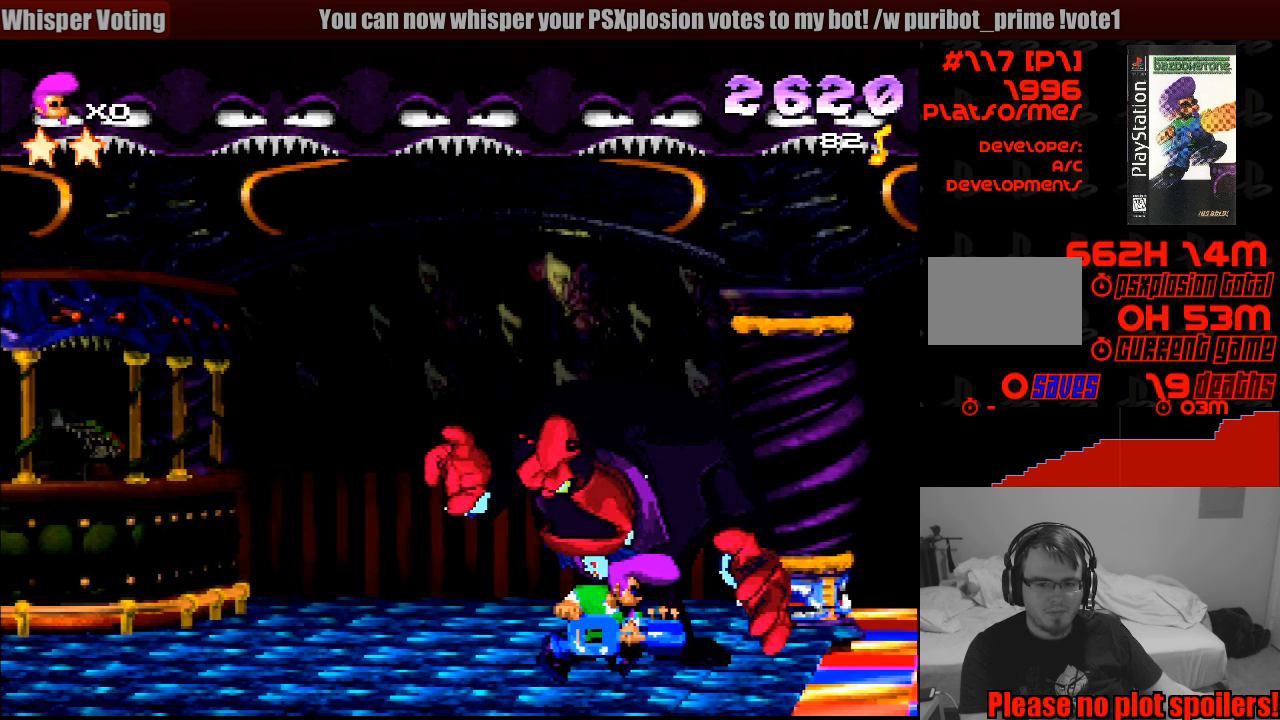
{"buttons": ["DPAD_RIGHT"], "events": []}
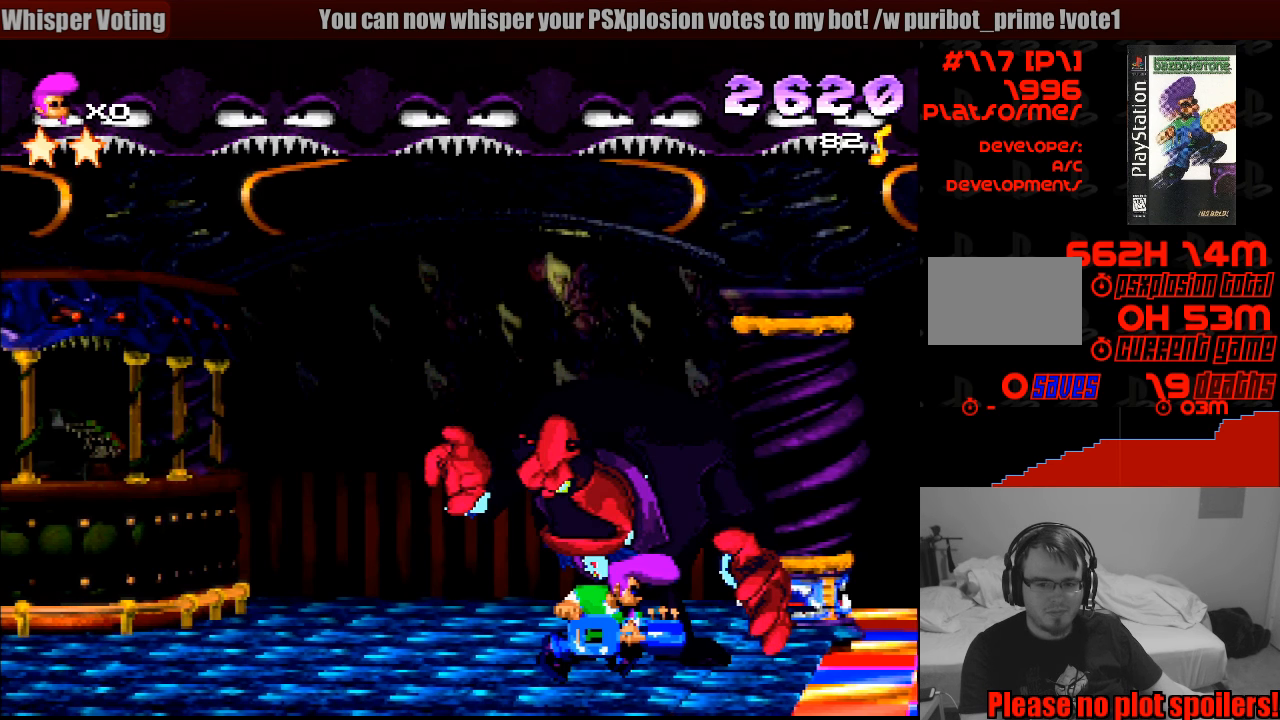
{"buttons": ["DPAD_RIGHT"], "events": []}
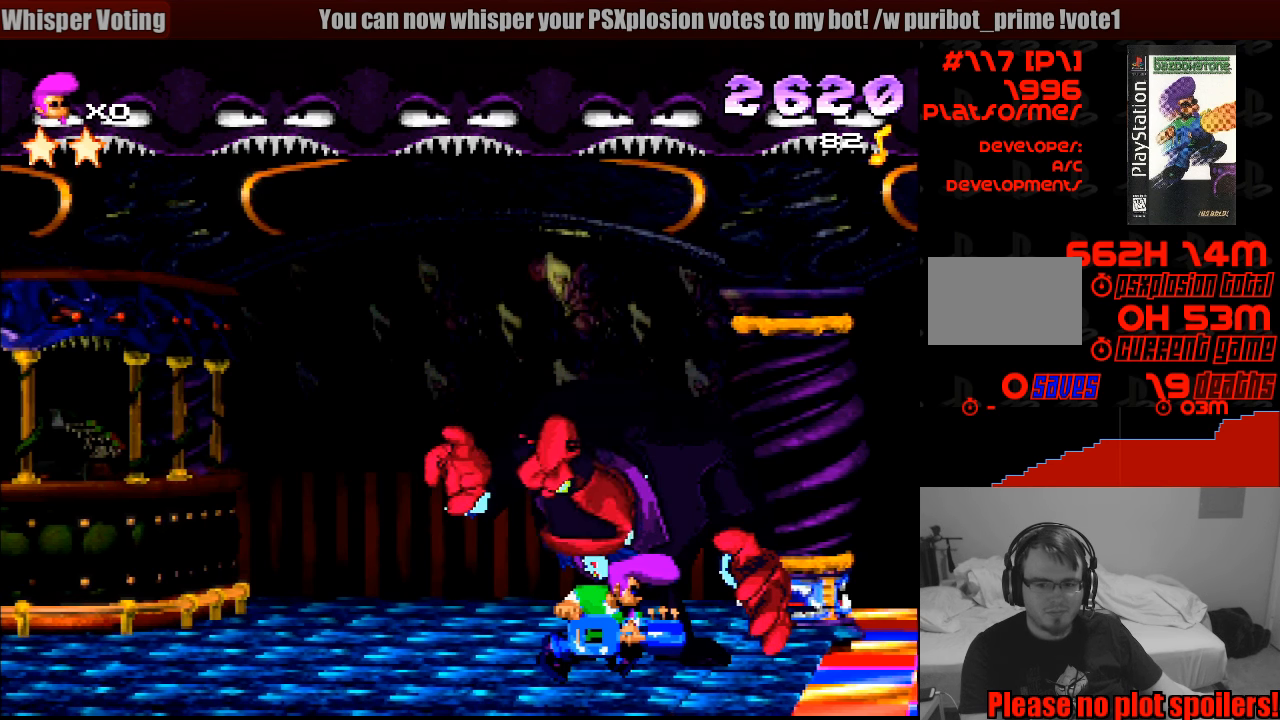
{"buttons": ["DPAD_RIGHT"], "events": []}
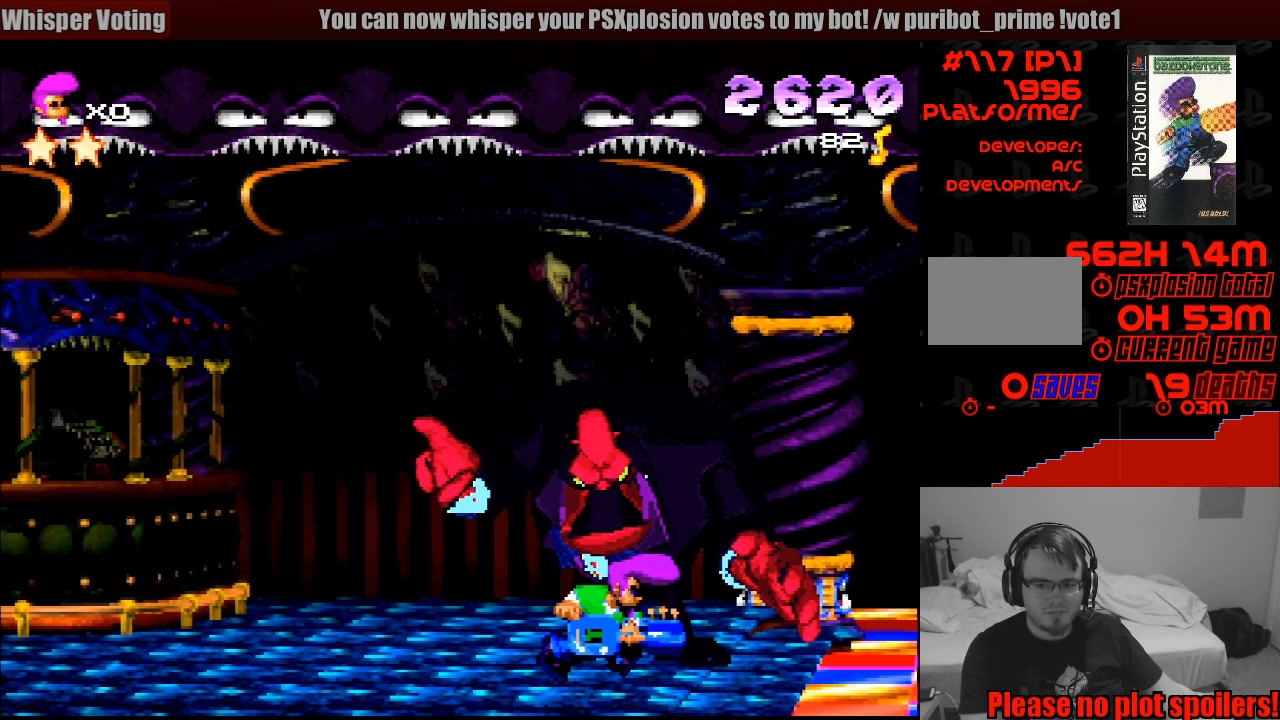
{"buttons": ["DPAD_RIGHT"], "events": []}